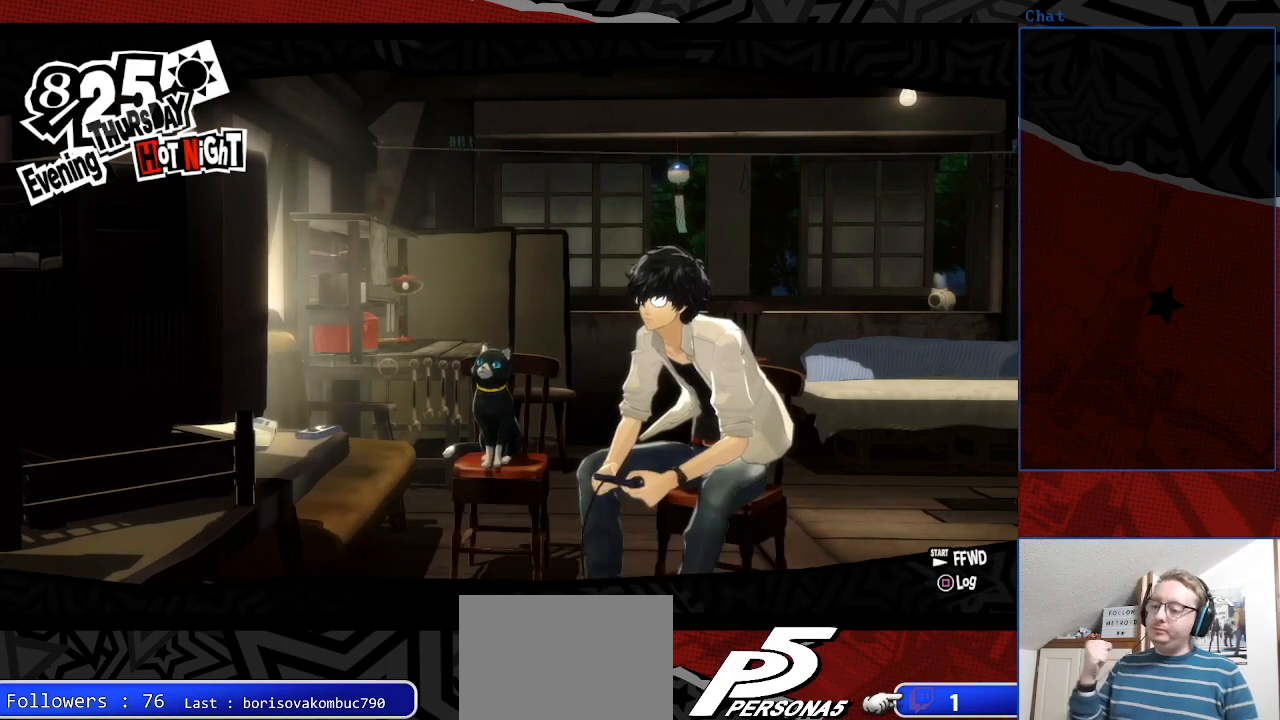
Gameplay with a controller (PlayStation layout); each line is a JSON object with the inputs held at the frame after it. "events" lists button and stick changes between this image and that frame as [ms after this image, input, new state], when the widget could be followed in between. Not read: L3 R3.
{"buttons": [], "left_stick": "center", "right_stick": "center", "events": [[100, "CROSS", "up"]]}
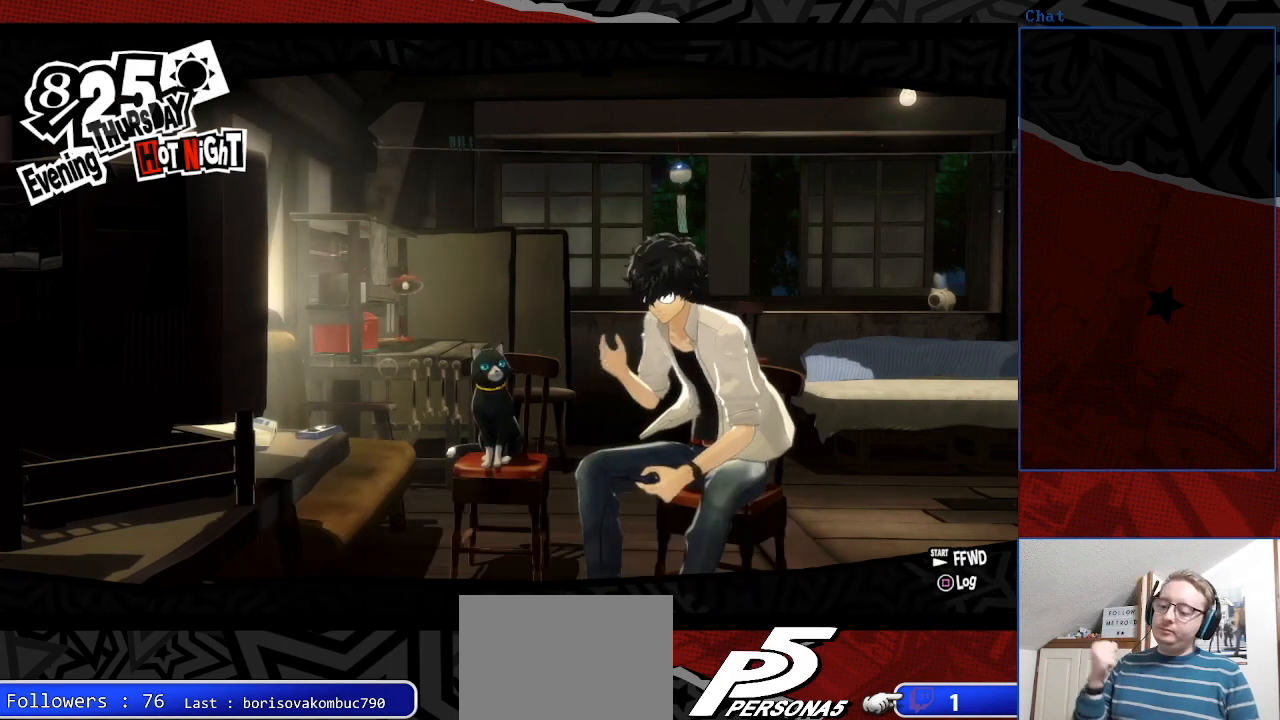
{"buttons": [], "left_stick": "center", "right_stick": "center", "events": []}
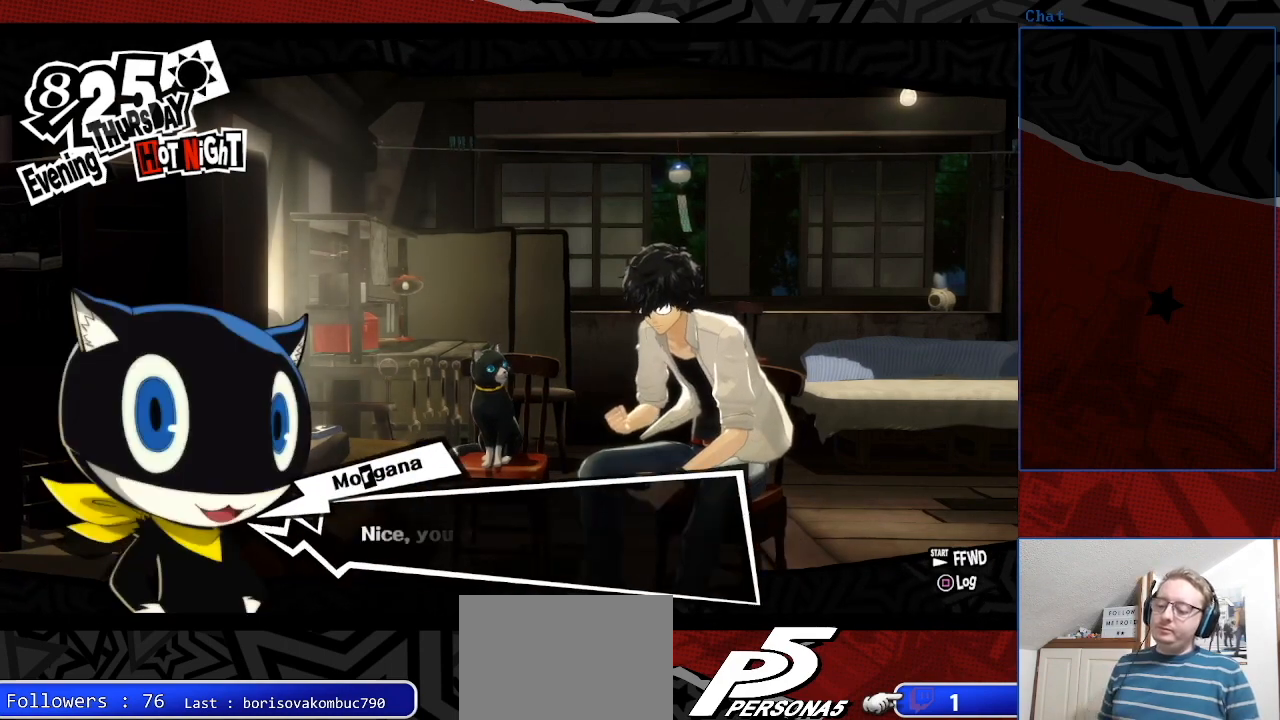
{"buttons": ["CROSS"], "left_stick": "center", "right_stick": "center", "events": [[433, "CROSS", "down"]]}
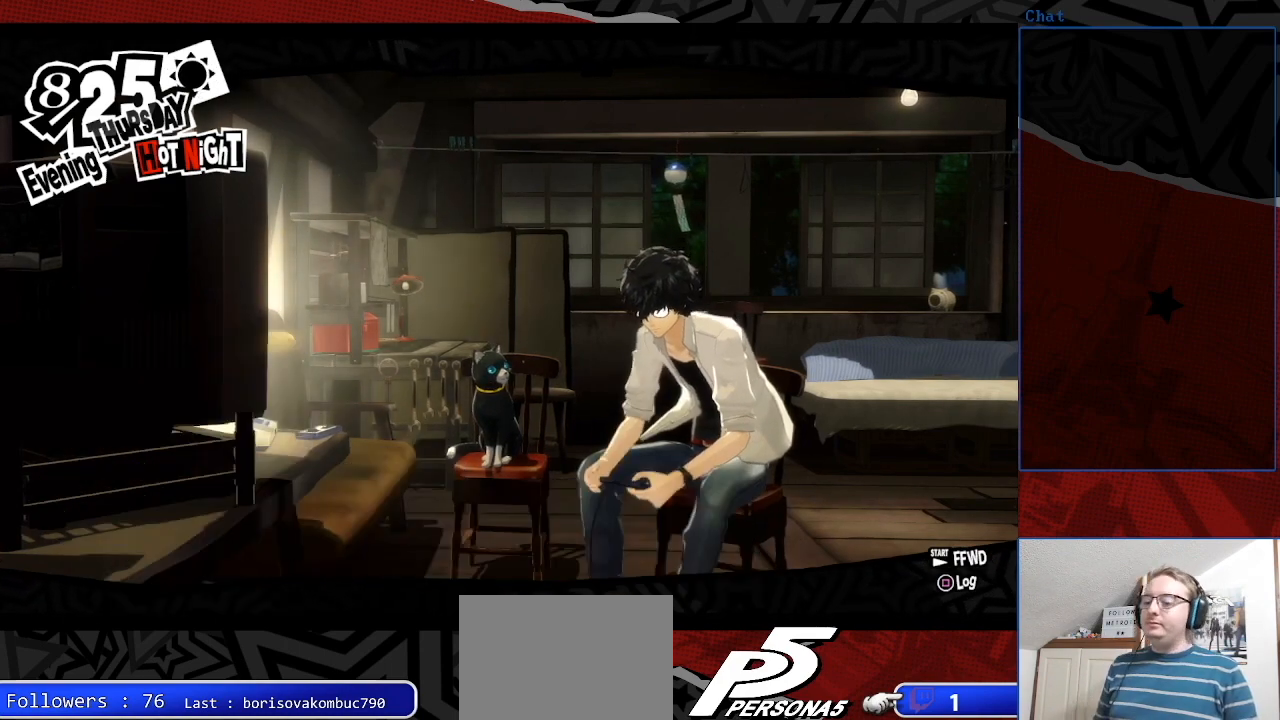
{"buttons": [], "left_stick": "center", "right_stick": "center", "events": [[133, "CROSS", "up"]]}
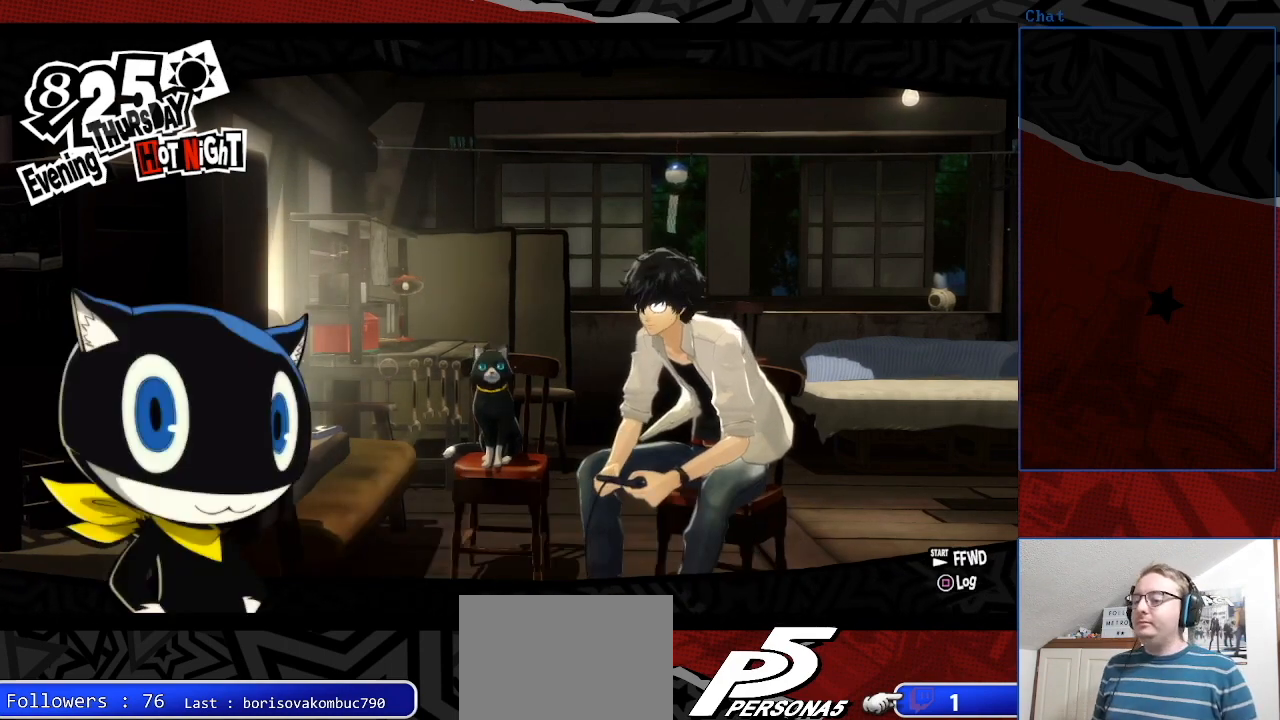
{"buttons": [], "left_stick": "center", "right_stick": "center", "events": []}
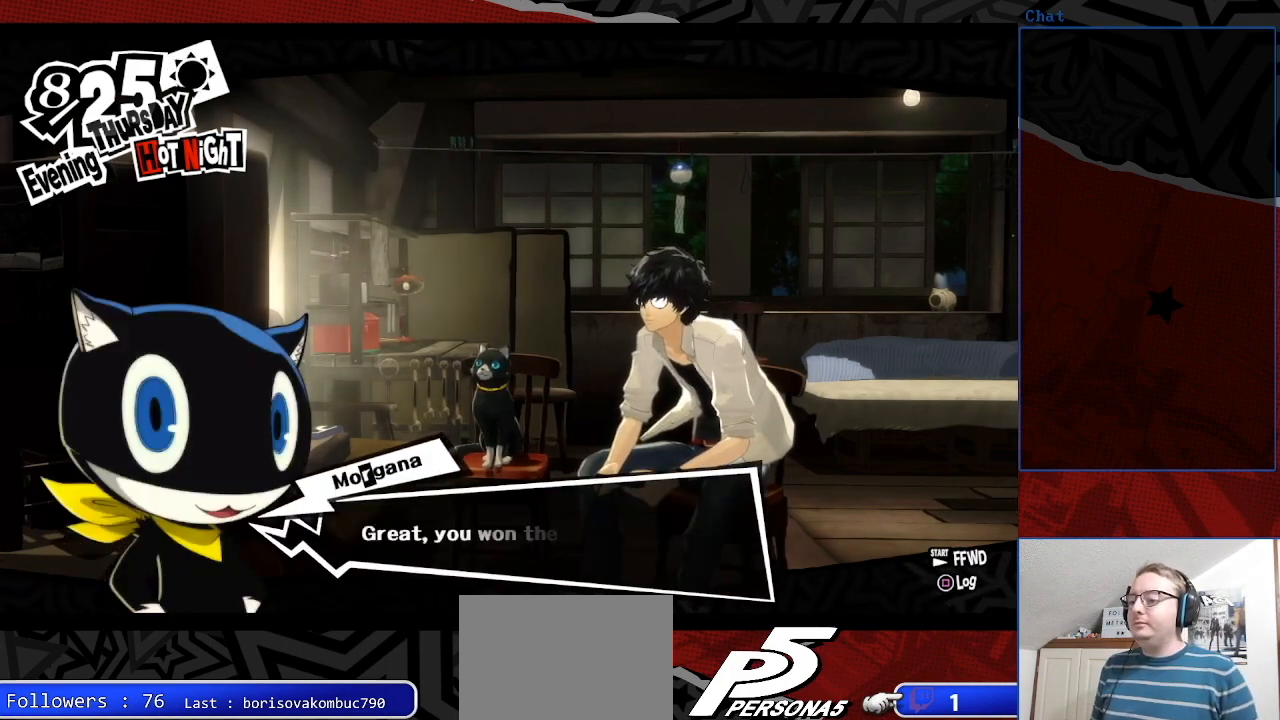
{"buttons": [], "left_stick": "center", "right_stick": "center", "events": [[133, "CROSS", "down"], [267, "CROSS", "up"]]}
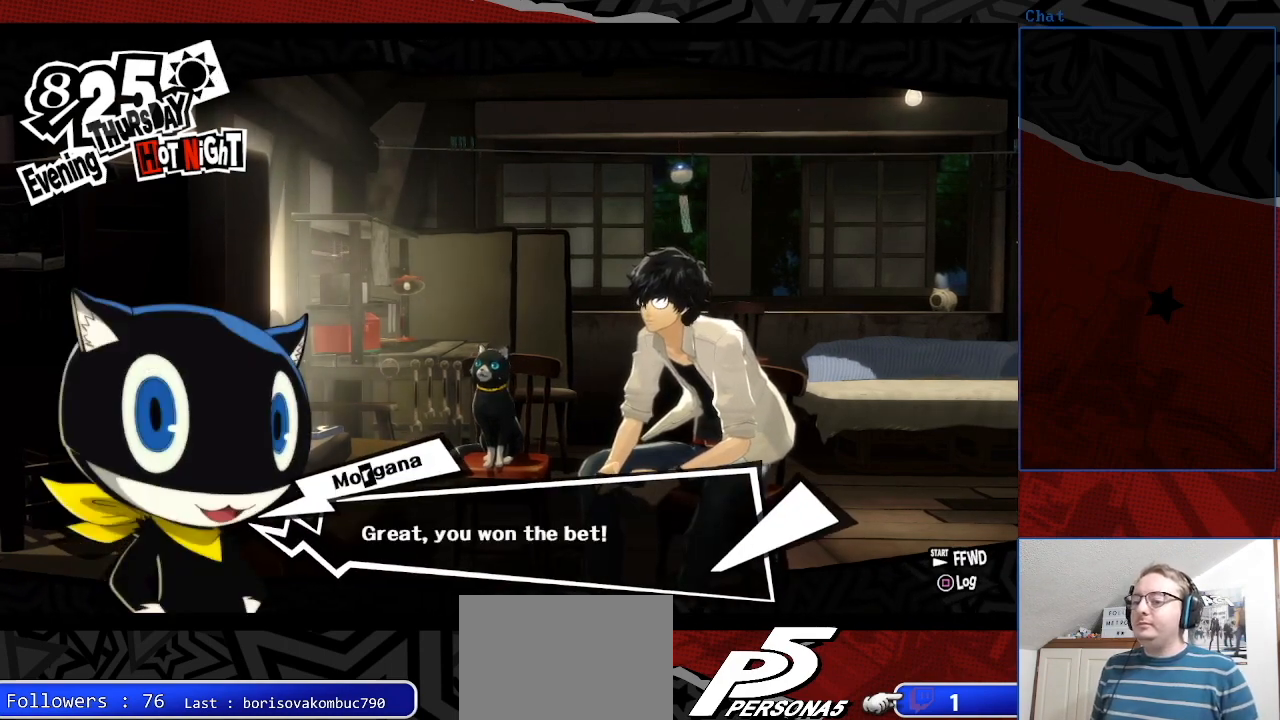
{"buttons": [], "left_stick": "center", "right_stick": "center", "events": [[100, "CROSS", "down"], [300, "CROSS", "up"]]}
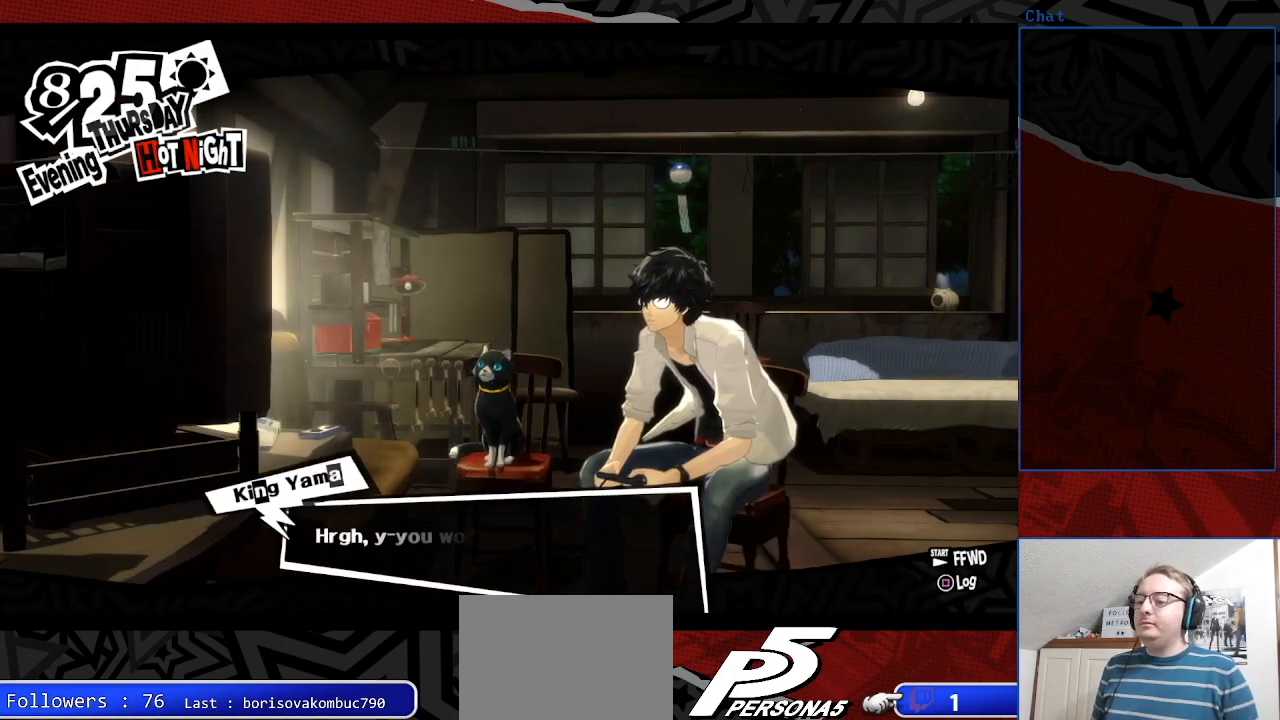
{"buttons": ["CROSS"], "left_stick": "center", "right_stick": "center", "events": [[100, "CROSS", "down"], [233, "CROSS", "up"], [467, "CROSS", "down"]]}
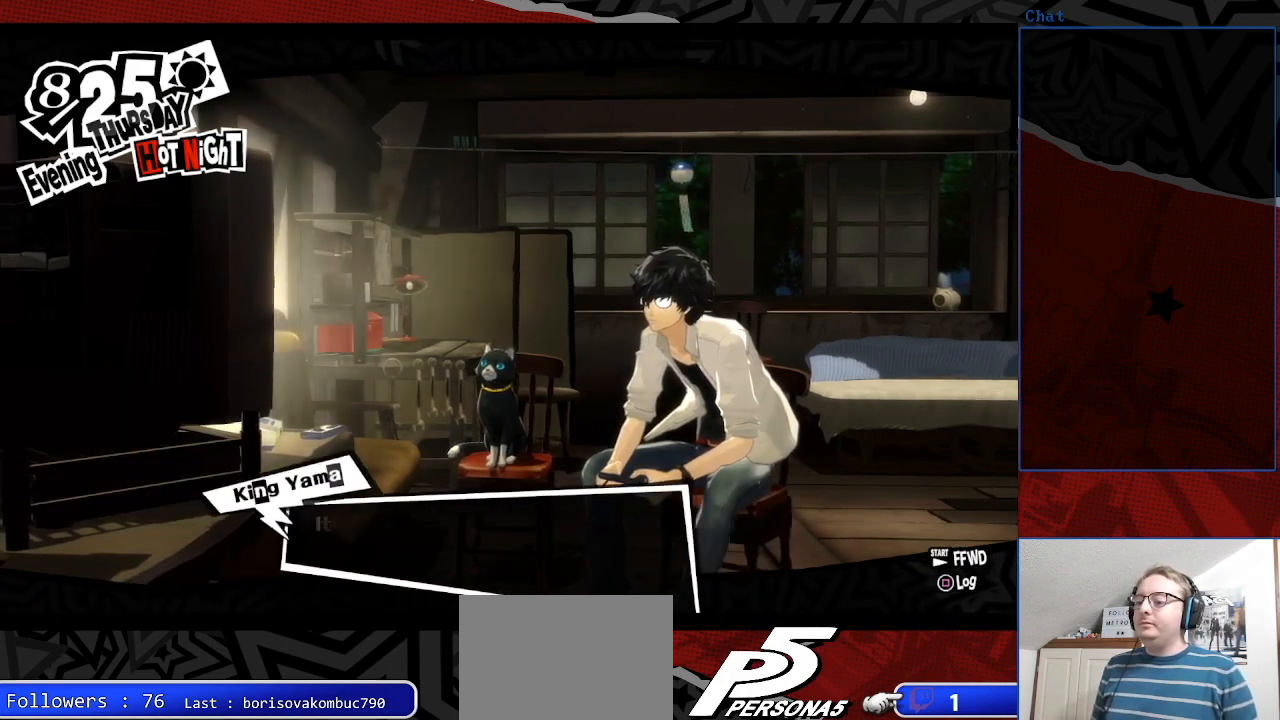
{"buttons": [], "left_stick": "center", "right_stick": "center", "events": [[133, "CROSS", "up"]]}
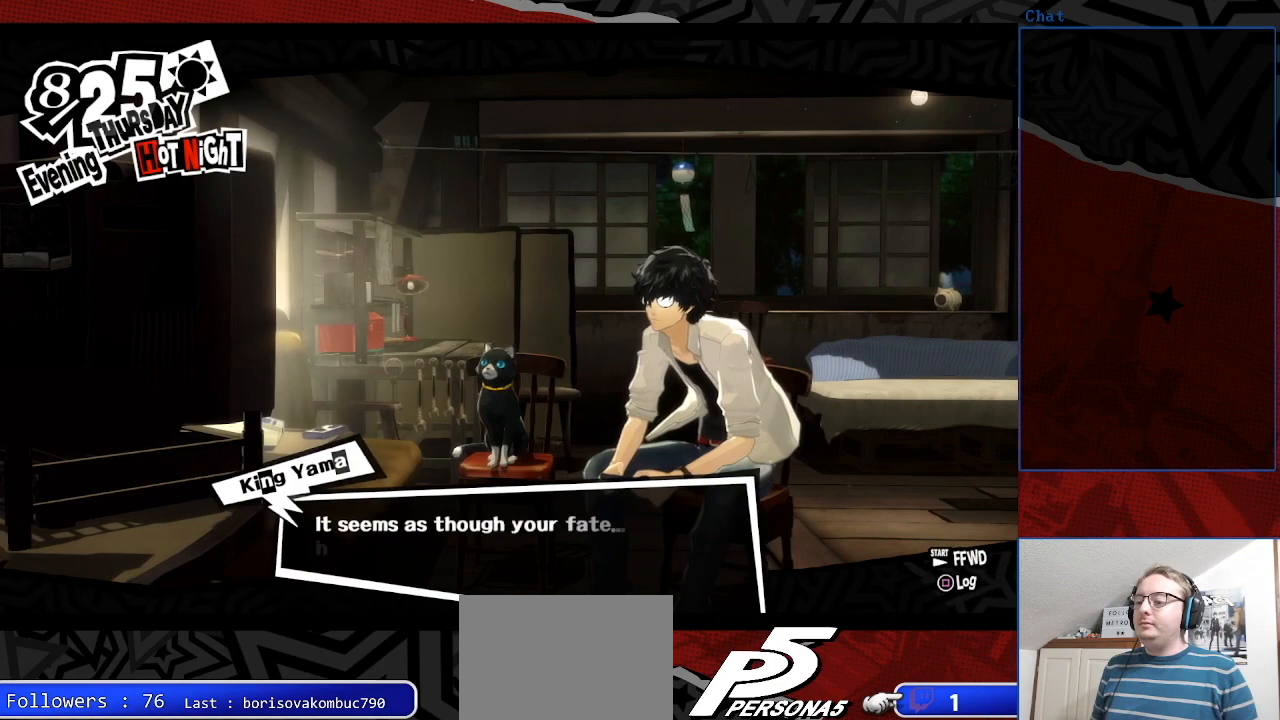
{"buttons": ["CROSS"], "left_stick": "center", "right_stick": "center", "events": [[33, "CROSS", "down"], [133, "CROSS", "up"], [467, "CROSS", "down"]]}
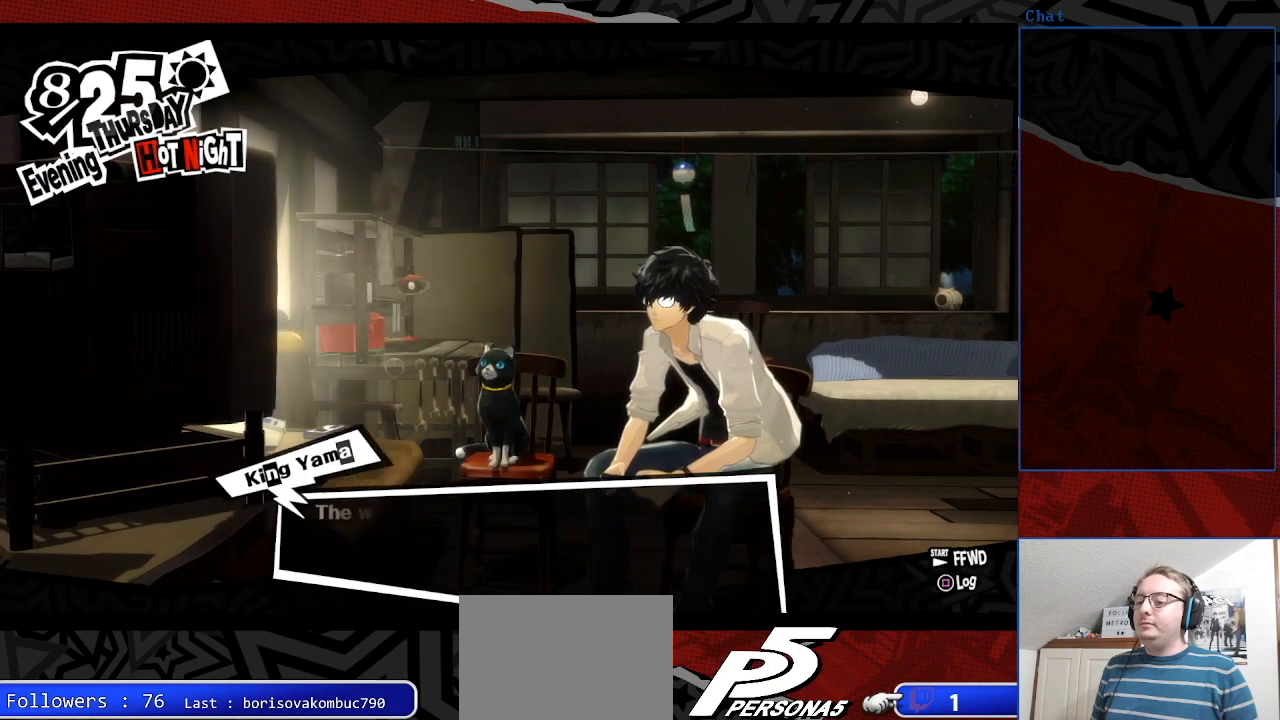
{"buttons": [], "left_stick": "center", "right_stick": "center", "events": [[100, "CROSS", "up"], [367, "CROSS", "down"], [500, "CROSS", "up"]]}
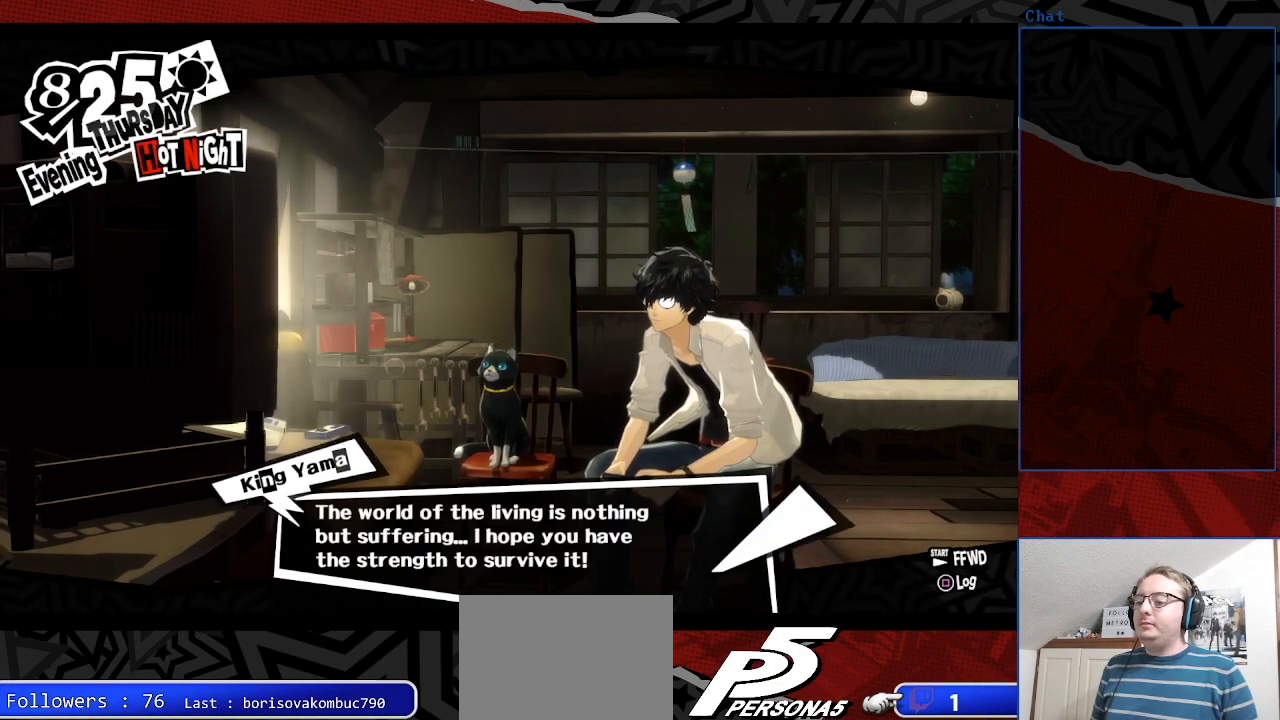
{"buttons": [], "left_stick": "center", "right_stick": "center", "events": [[200, "CROSS", "down"], [300, "CROSS", "up"]]}
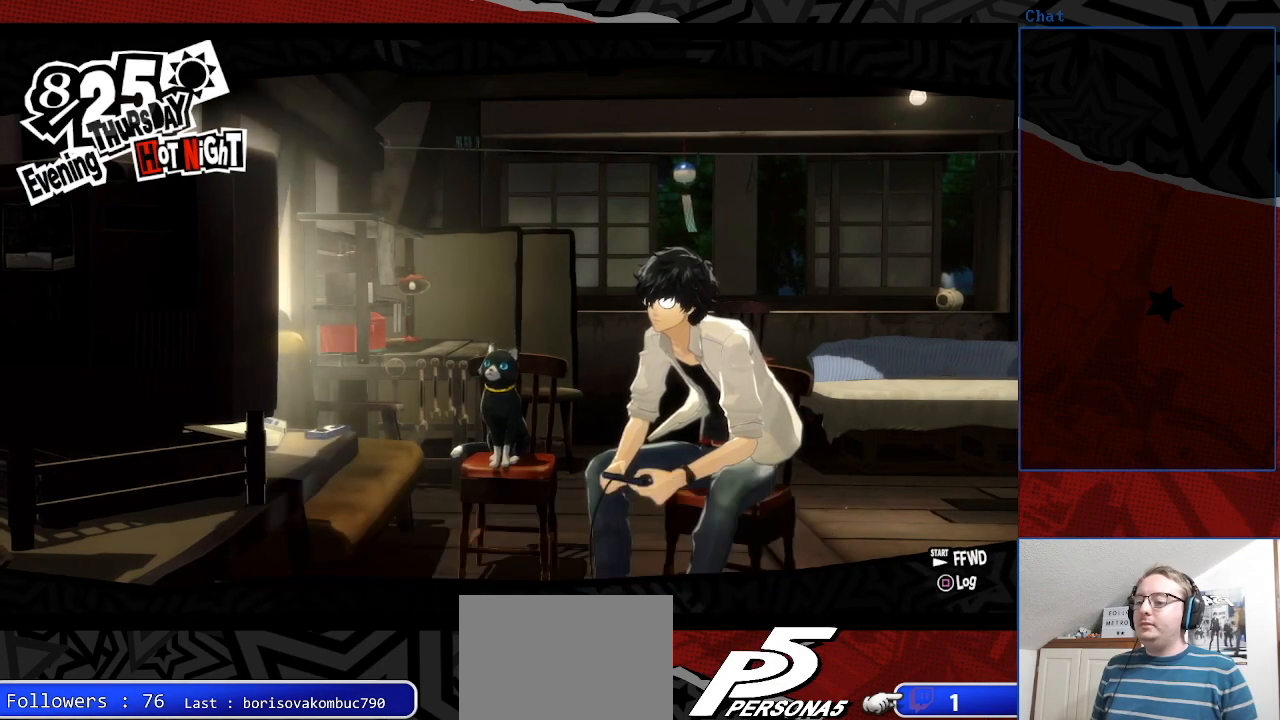
{"buttons": [], "left_stick": "center", "right_stick": "center", "events": []}
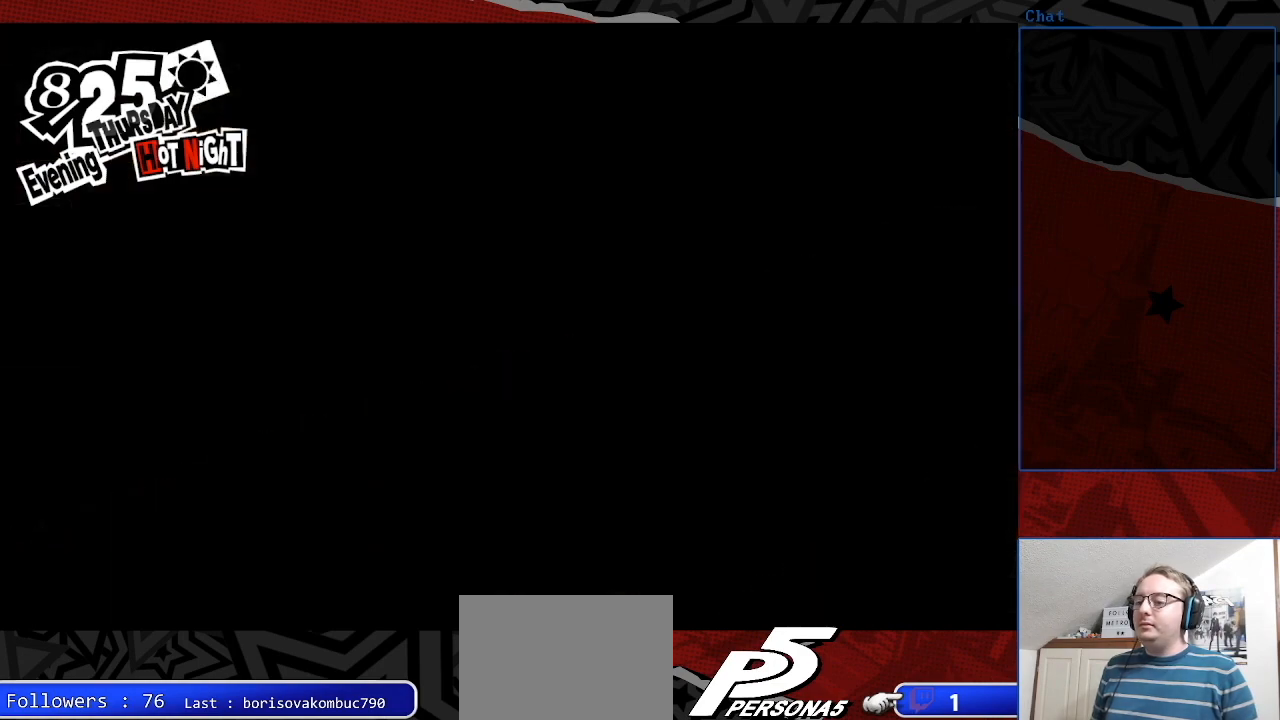
{"buttons": [], "left_stick": "center", "right_stick": "center", "events": []}
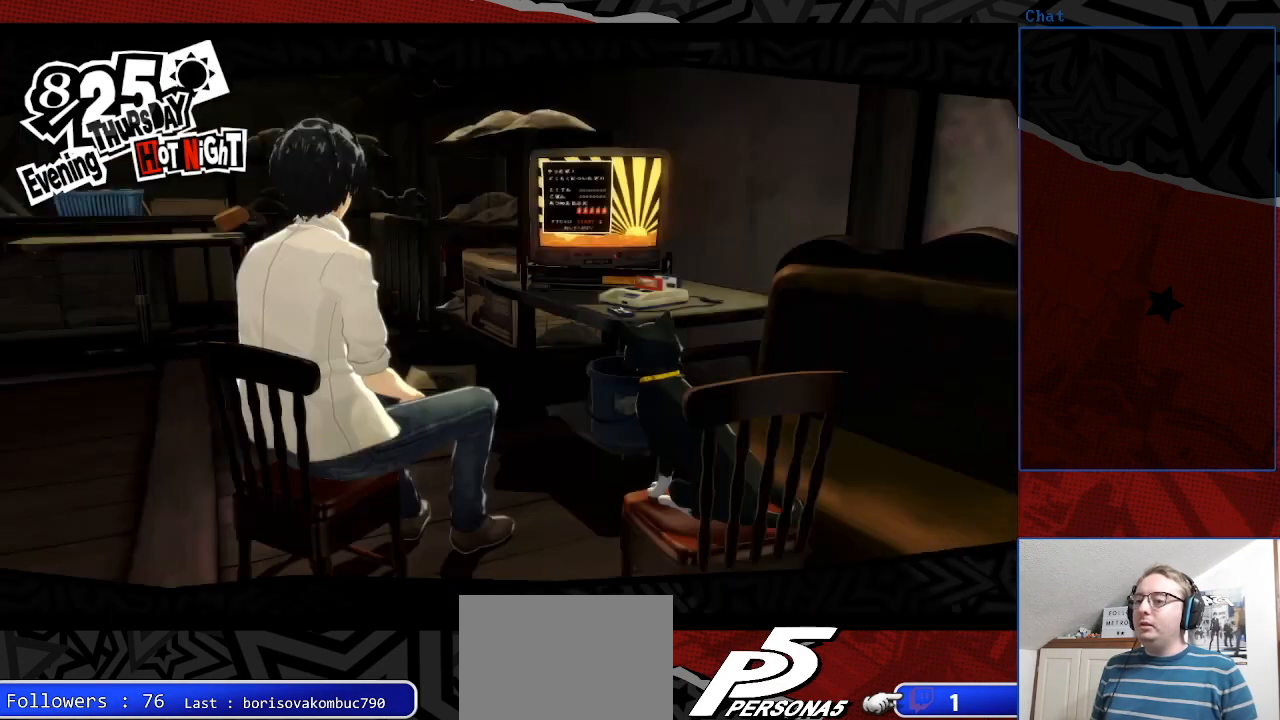
{"buttons": [], "left_stick": "center", "right_stick": "center", "events": []}
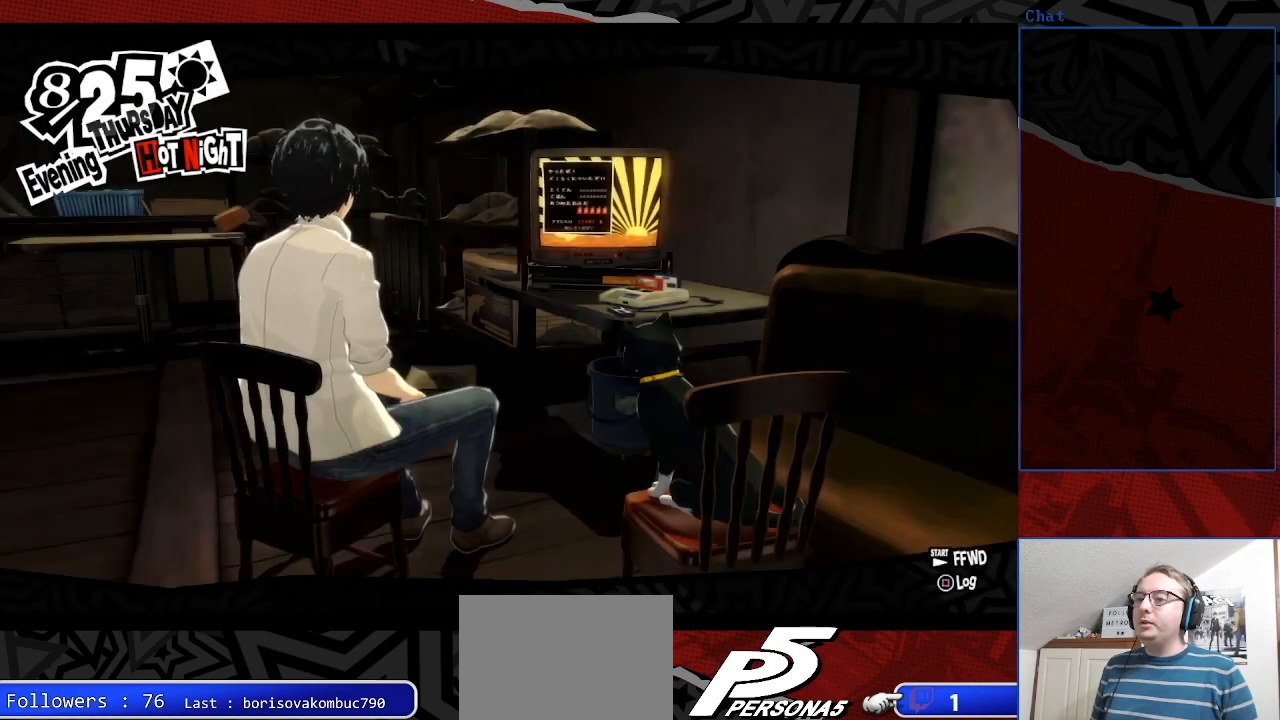
{"buttons": [], "left_stick": "center", "right_stick": "center", "events": []}
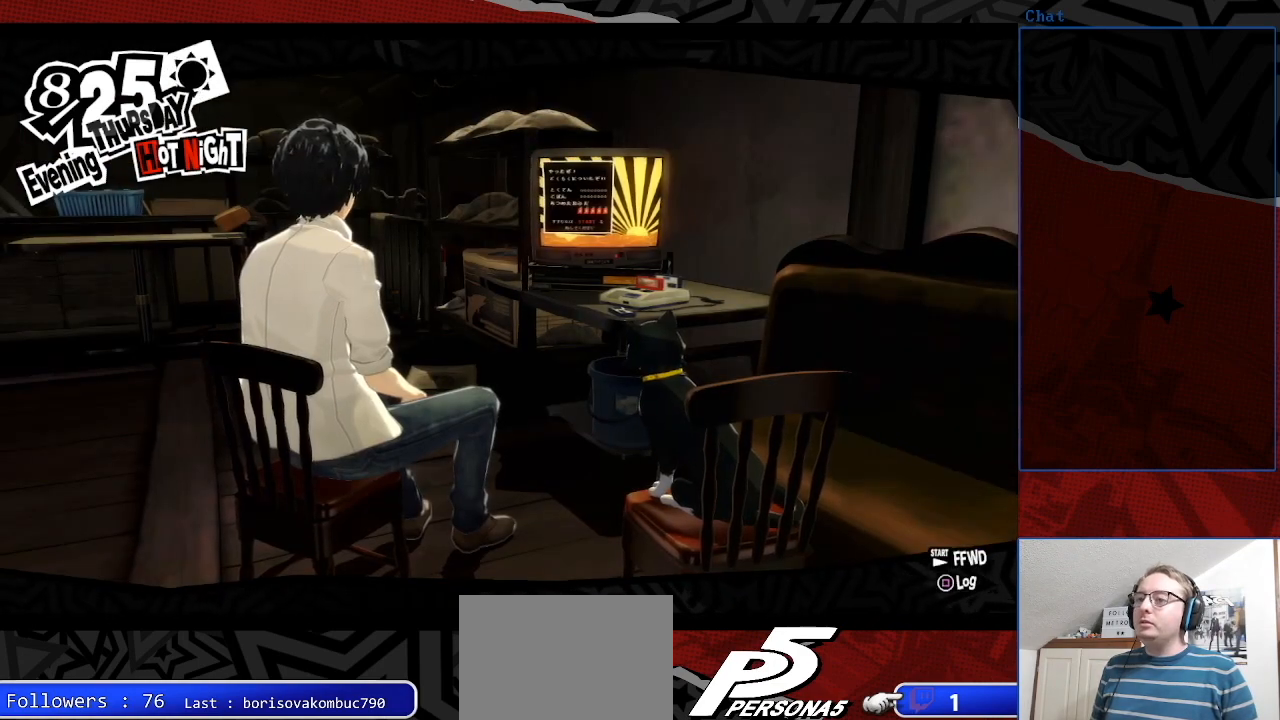
{"buttons": [], "left_stick": "center", "right_stick": "center", "events": []}
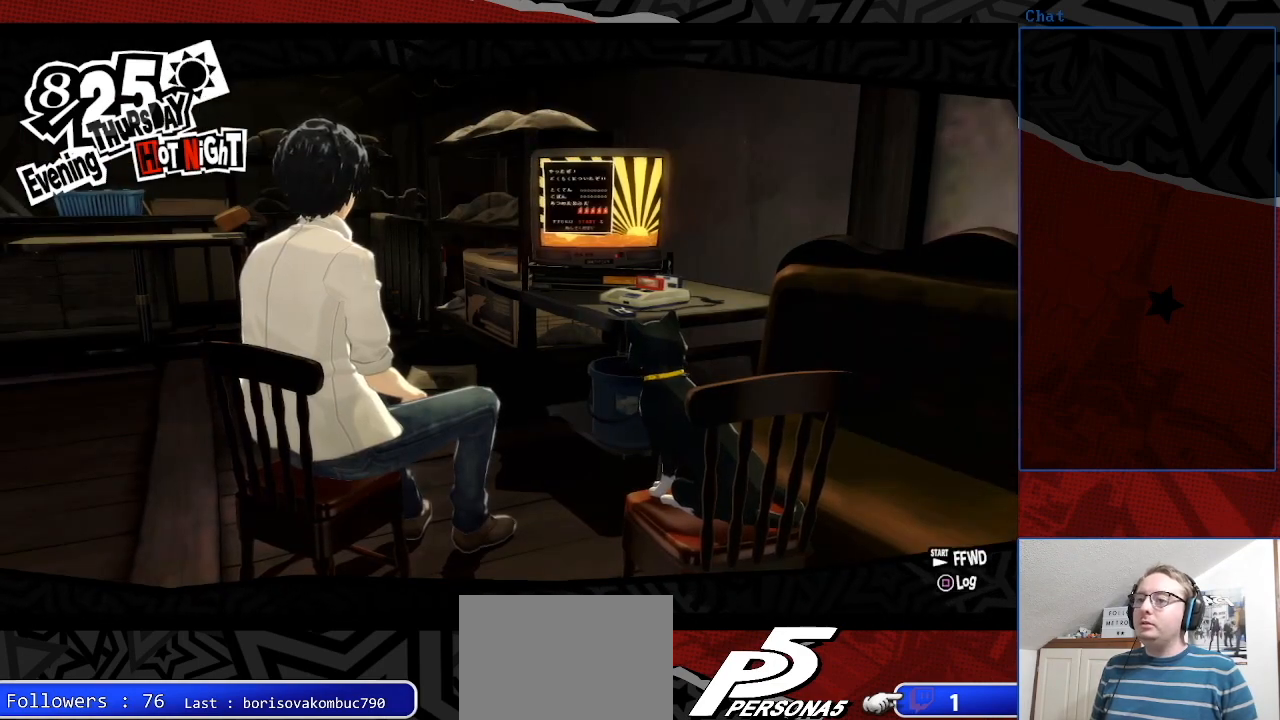
{"buttons": [], "left_stick": "center", "right_stick": "center", "events": []}
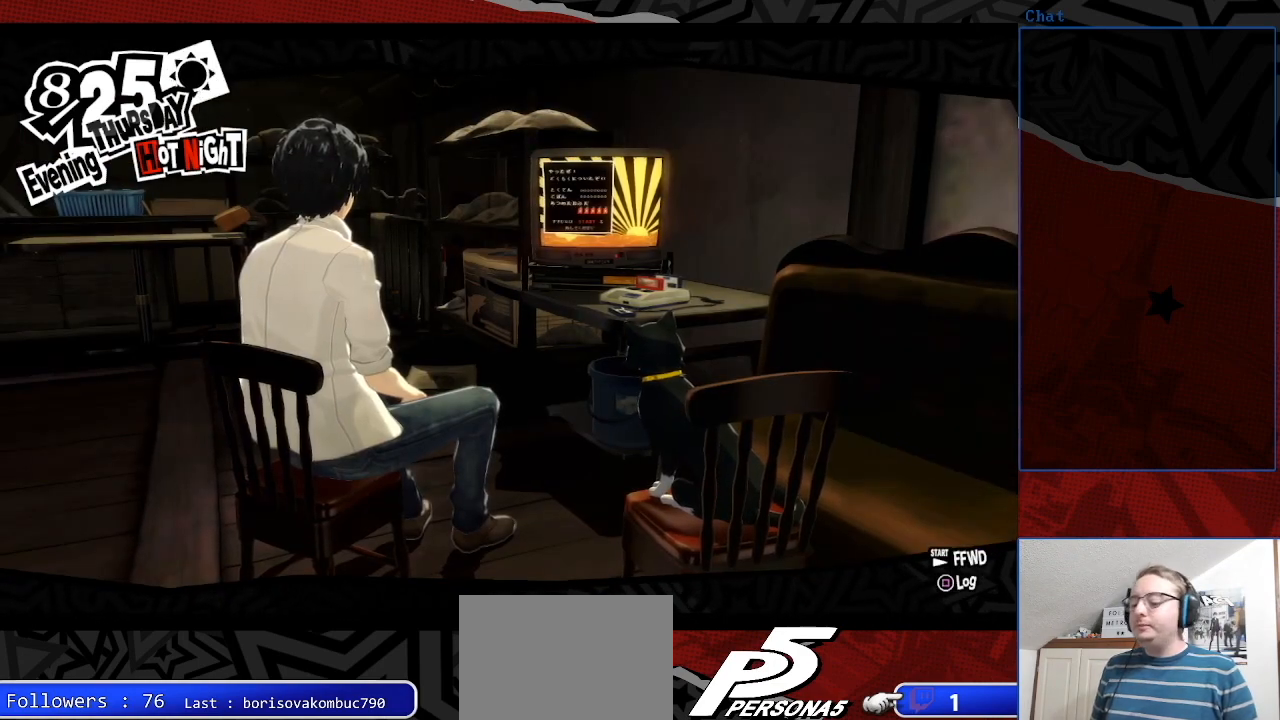
{"buttons": [], "left_stick": "center", "right_stick": "center", "events": []}
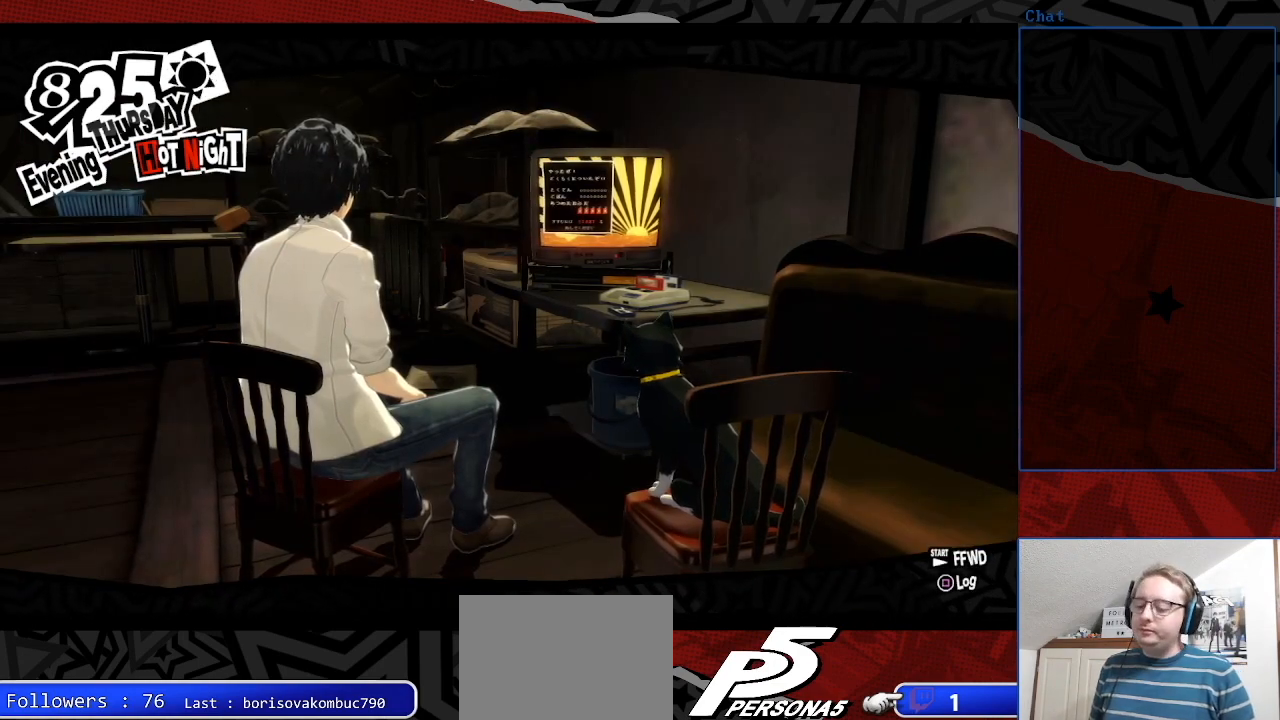
{"buttons": [], "left_stick": "center", "right_stick": "center", "events": []}
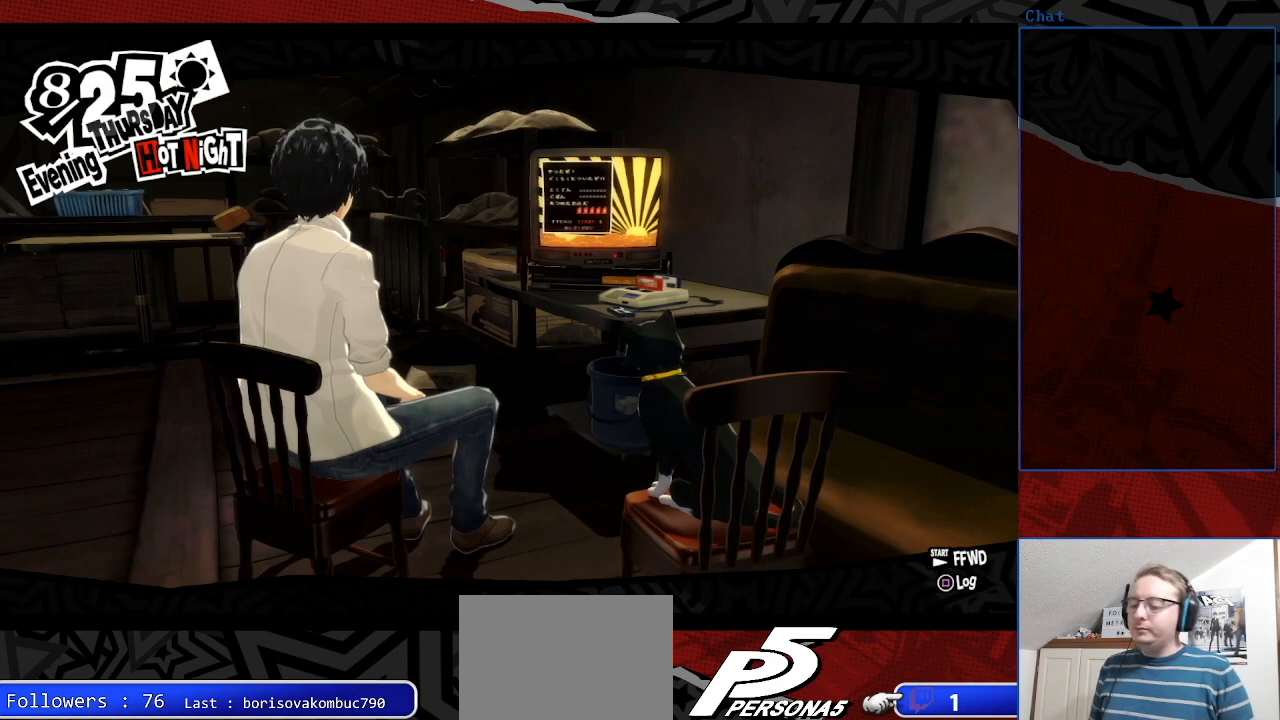
{"buttons": [], "left_stick": "center", "right_stick": "center", "events": []}
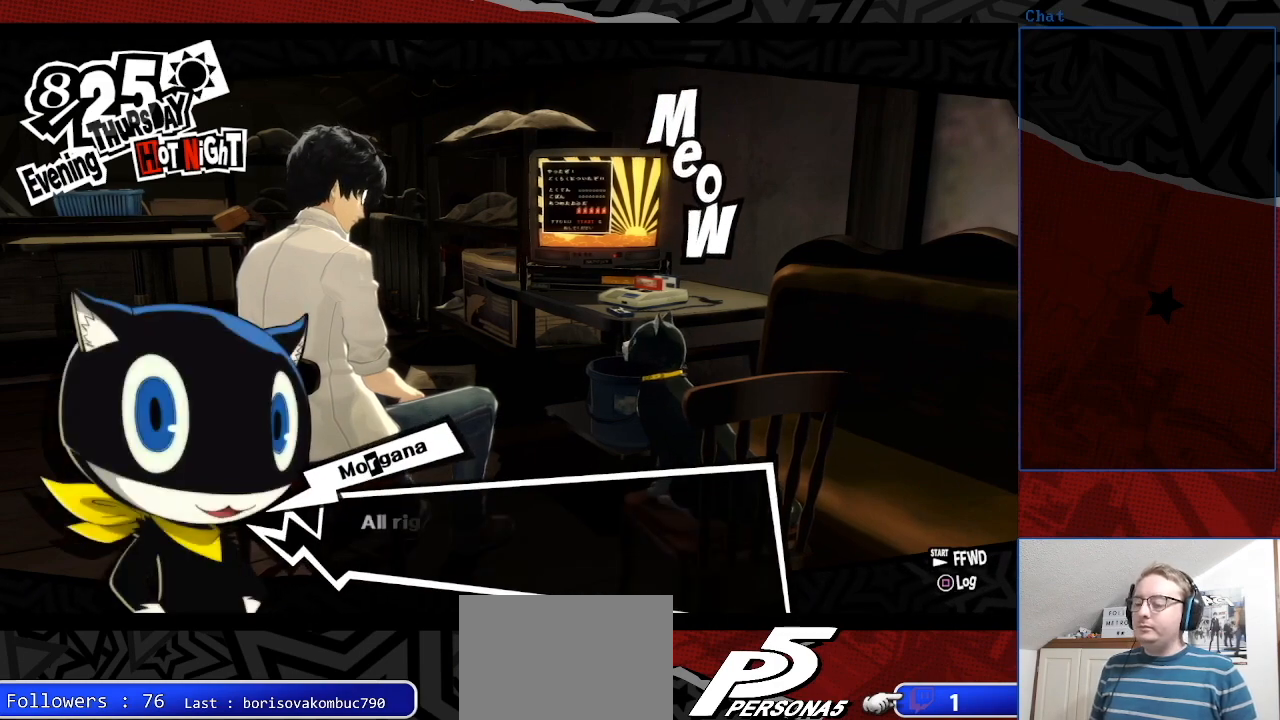
{"buttons": [], "left_stick": "center", "right_stick": "center", "events": [[200, "CROSS", "down"], [333, "CROSS", "up"]]}
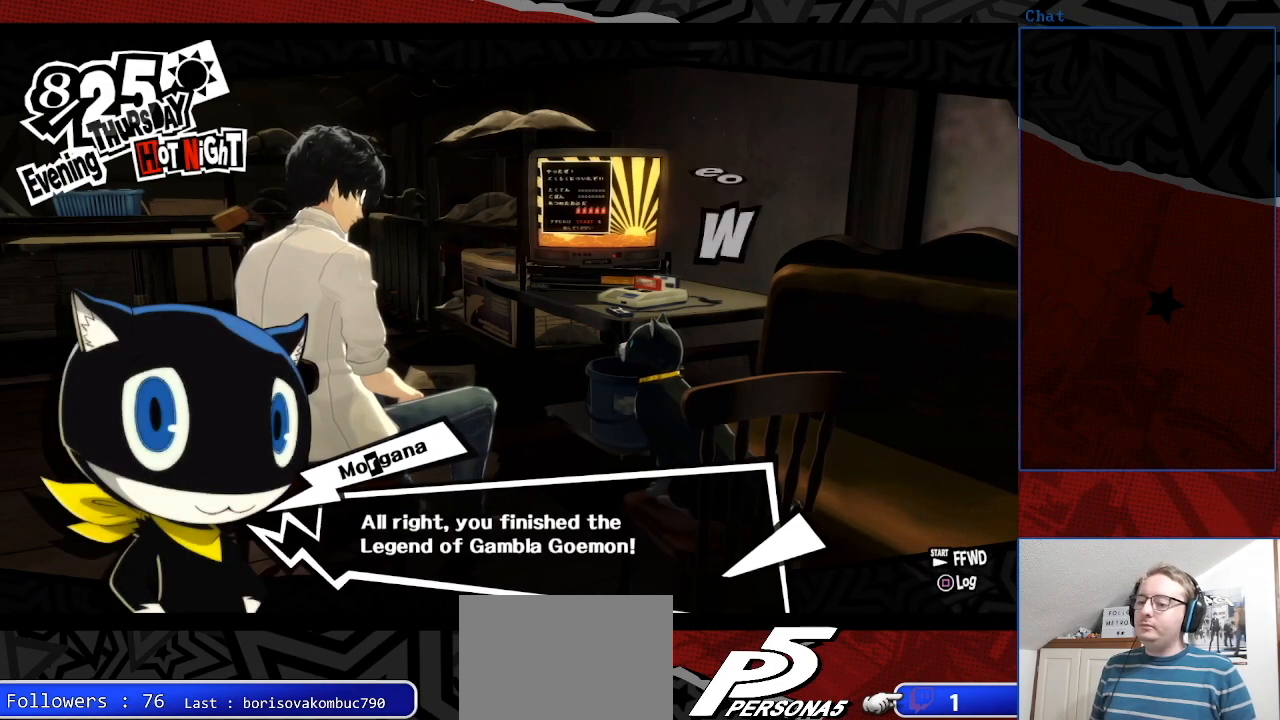
{"buttons": [], "left_stick": "center", "right_stick": "center", "events": [[367, "CROSS", "down"], [500, "CROSS", "up"]]}
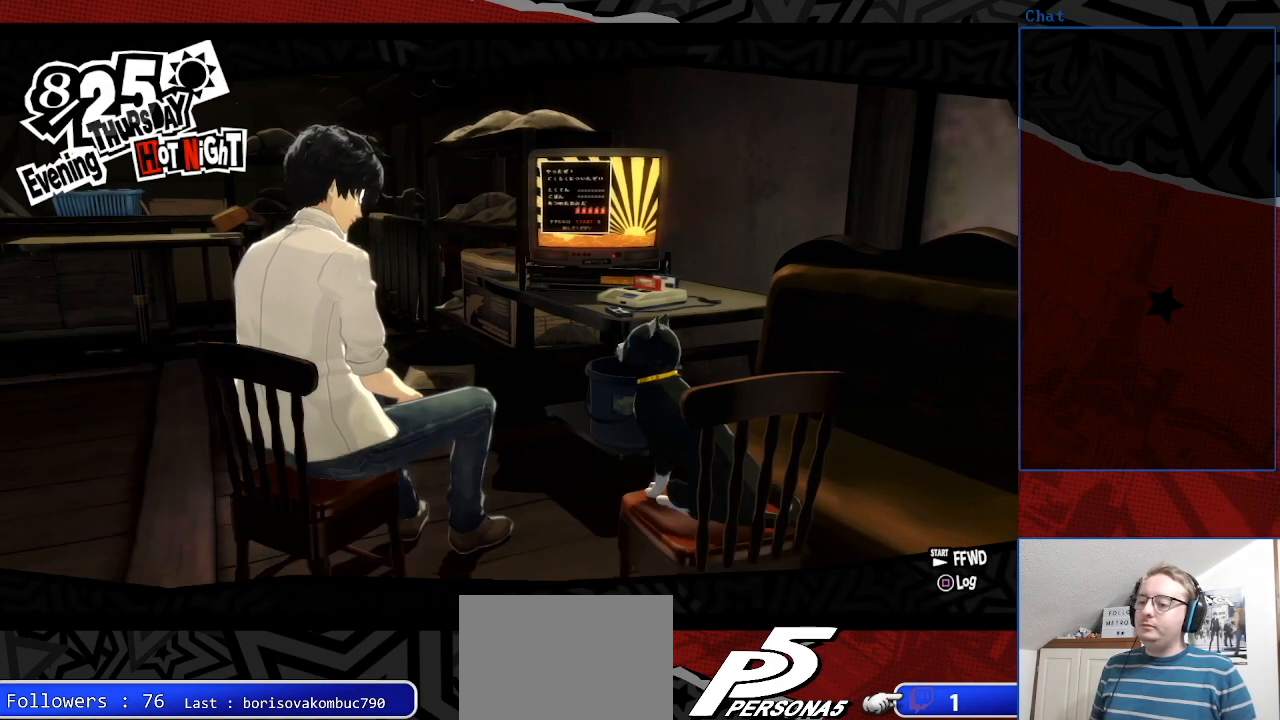
{"buttons": [], "left_stick": "center", "right_stick": "center", "events": []}
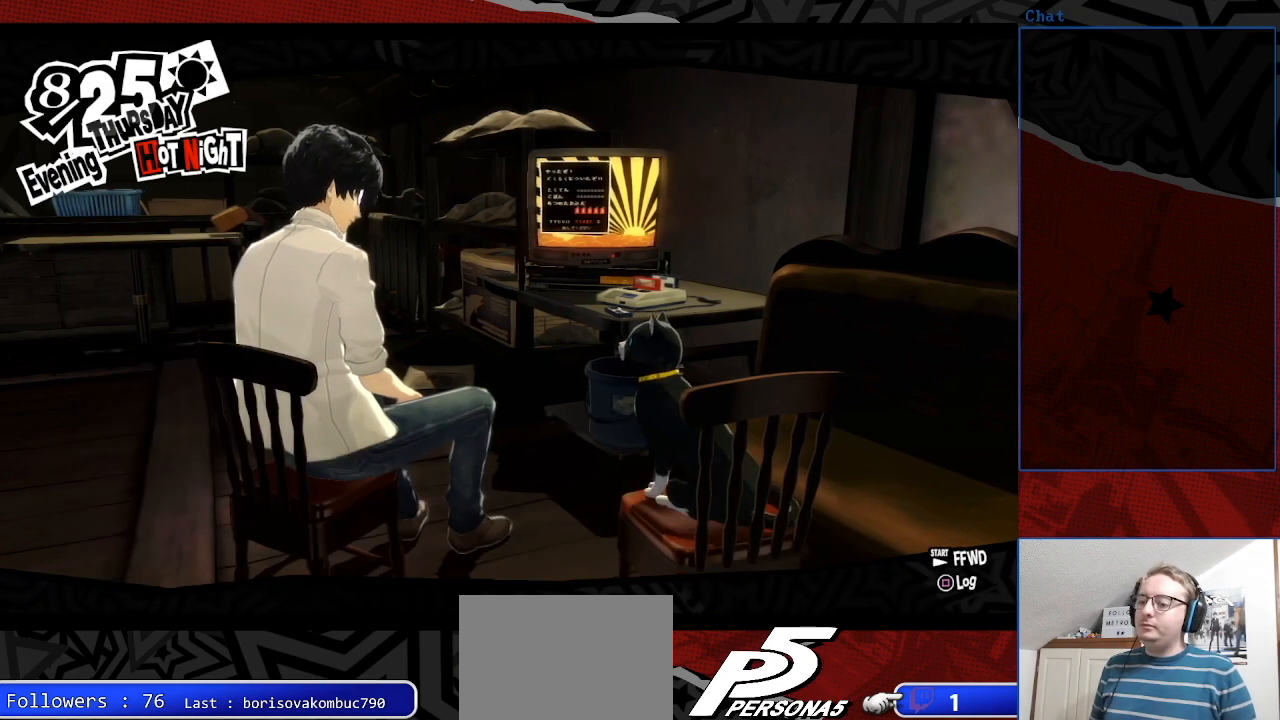
{"buttons": [], "left_stick": "center", "right_stick": "center", "events": []}
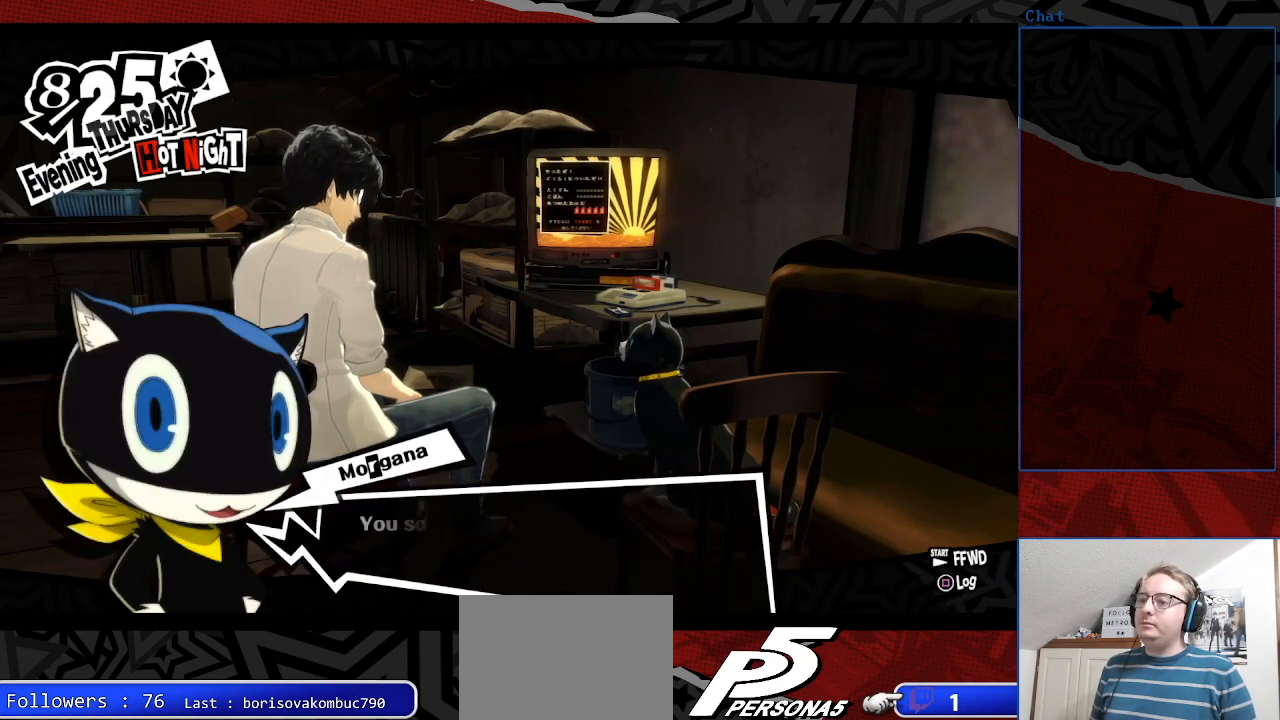
{"buttons": [], "left_stick": "center", "right_stick": "center", "events": [[167, "CROSS", "down"], [267, "CROSS", "up"]]}
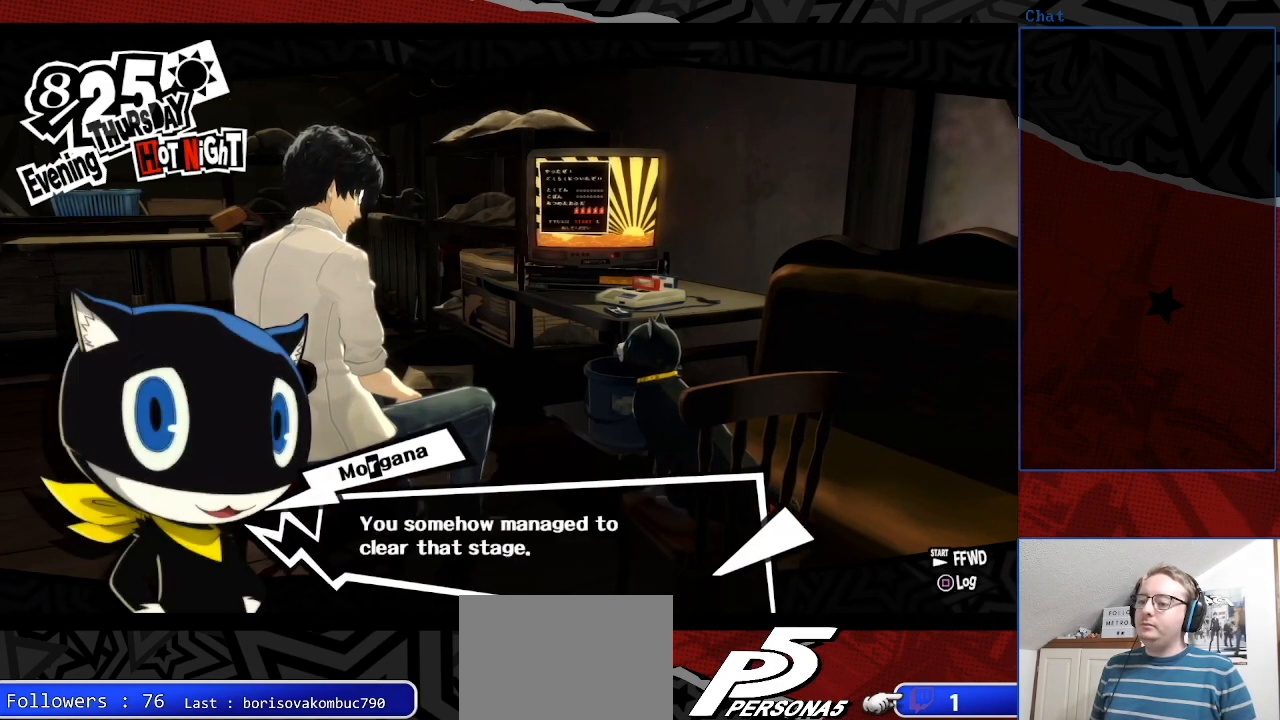
{"buttons": [], "left_stick": "center", "right_stick": "center", "events": []}